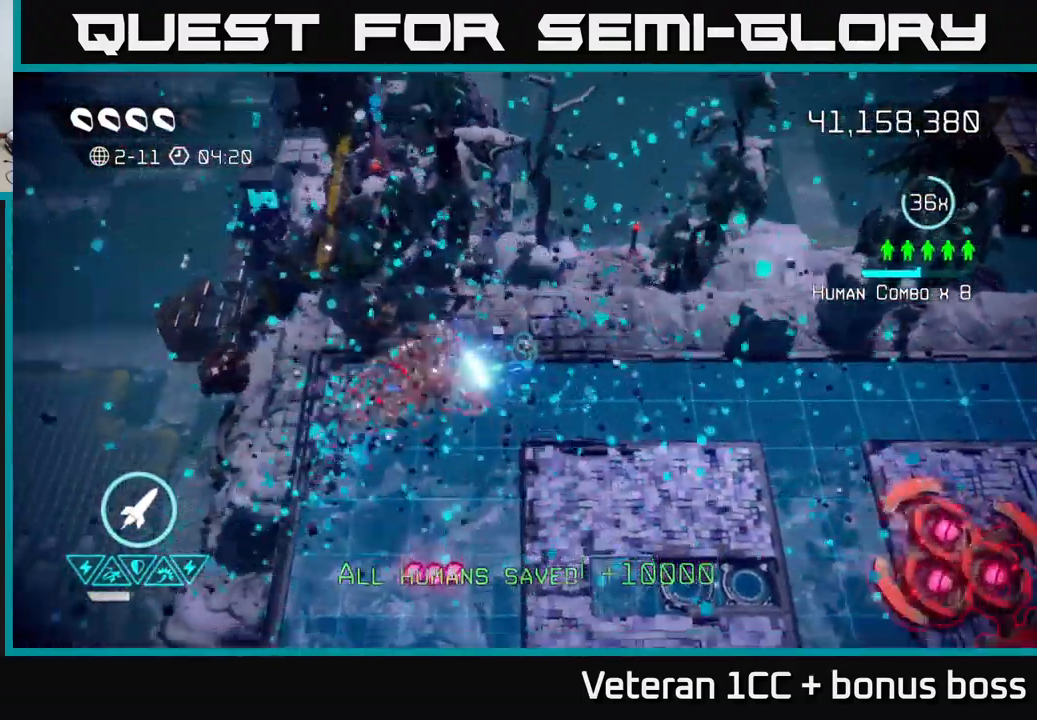
Gameplay with a controller (Xbox layout); each line is a JSON object with the inputs held at the frame after it. "events" lists button and stick changes between this image and that frame as [ms after this image, input, new state], when the widget could be followed in between.
{"buttons": [], "left_stick": "down", "right_stick": "right", "events": [[50, "right_stick", "down-right"], [117, "right_stick", "right"], [317, "R2", "down"], [417, "R2", "up"]]}
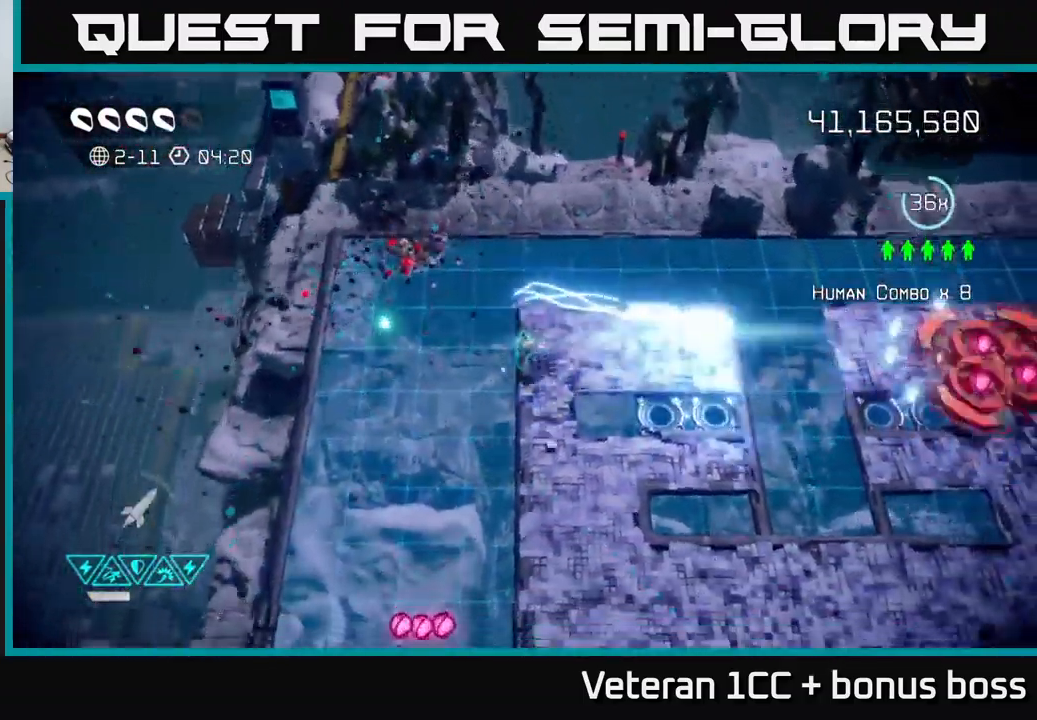
{"buttons": [], "left_stick": "down", "right_stick": "right", "events": []}
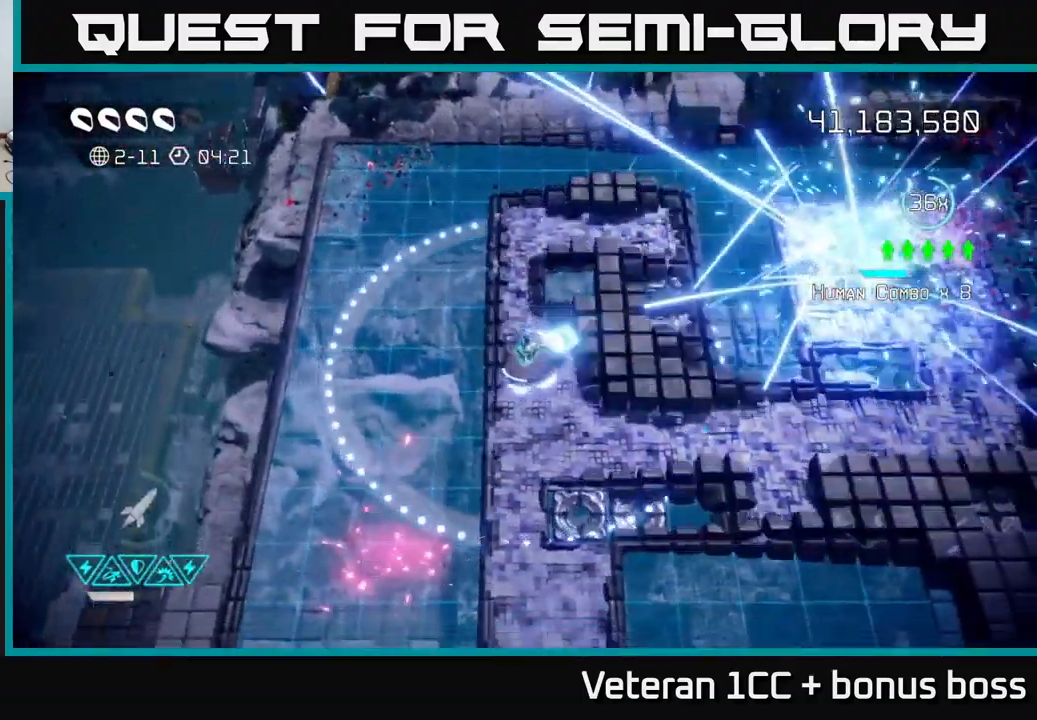
{"buttons": [], "left_stick": "down-left", "right_stick": "down-left", "events": [[217, "left_stick", "down-left"], [234, "right_stick", "down-left"]]}
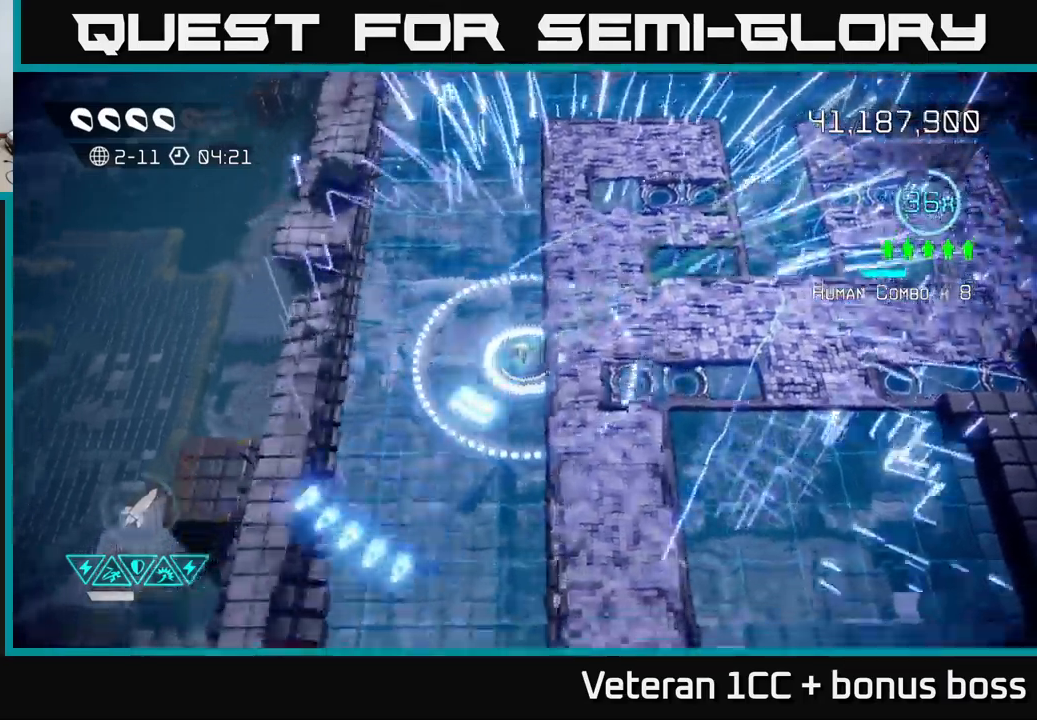
{"buttons": [], "left_stick": "down", "right_stick": "down", "events": [[67, "right_stick", "down"], [317, "left_stick", "down"]]}
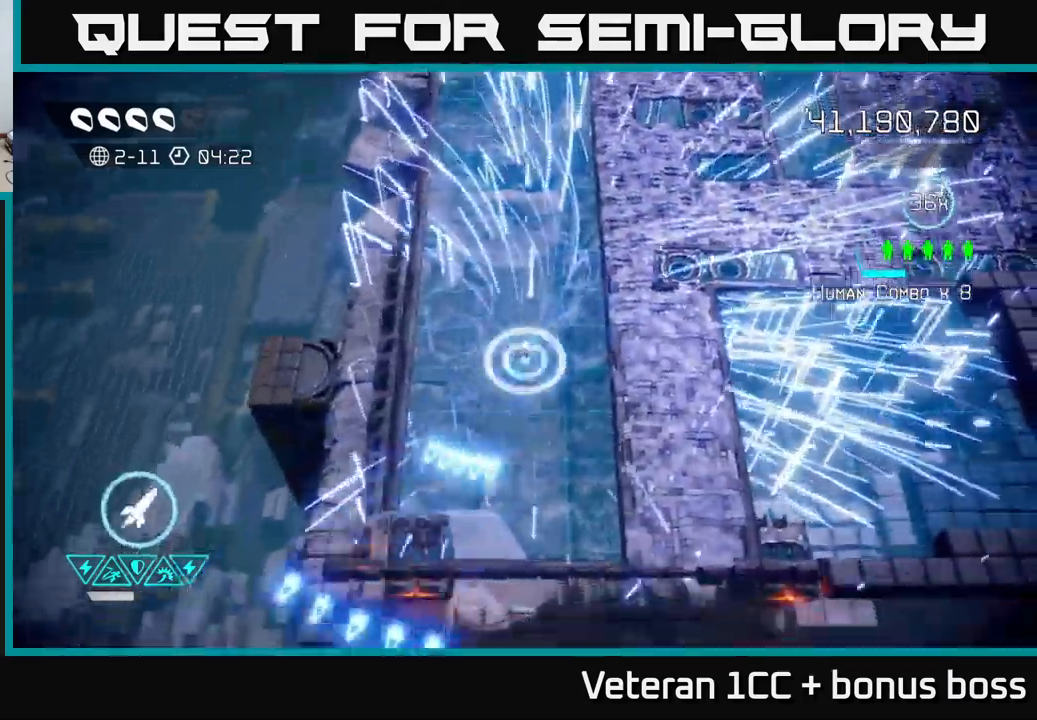
{"buttons": [], "left_stick": "center", "right_stick": "center", "events": [[150, "L2", "down"], [150, "right_stick", "right"], [167, "left_stick", "down-right"], [217, "right_stick", "center"], [317, "L2", "up"], [350, "left_stick", "right"], [450, "left_stick", "center"]]}
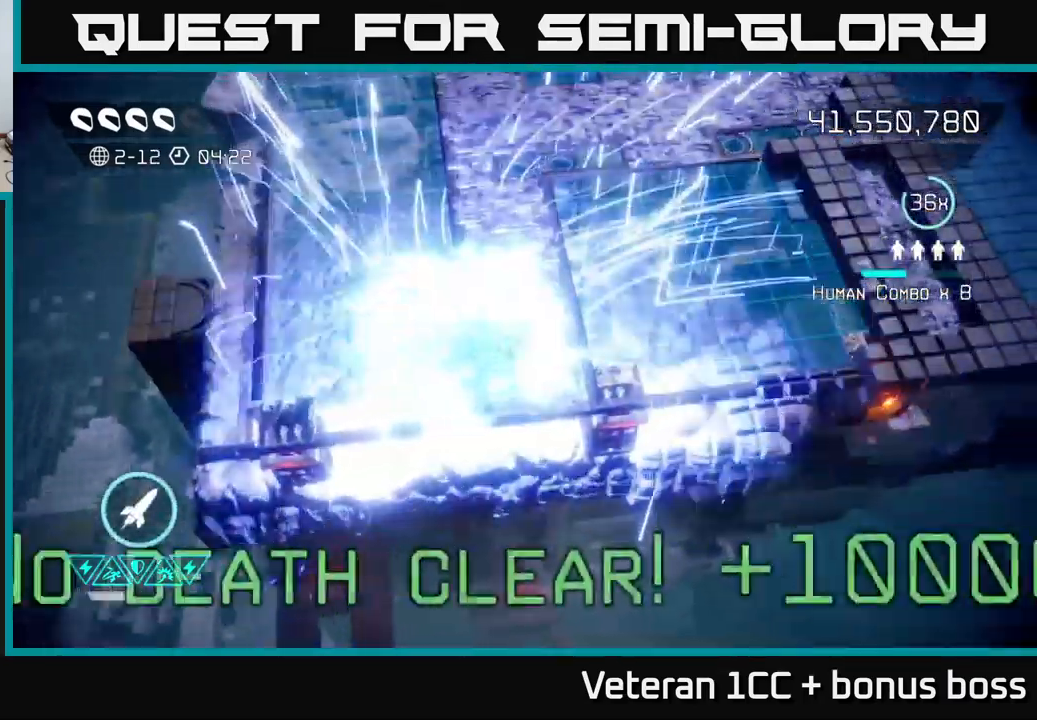
{"buttons": [], "left_stick": "center", "right_stick": "up", "events": [[250, "right_stick", "up"]]}
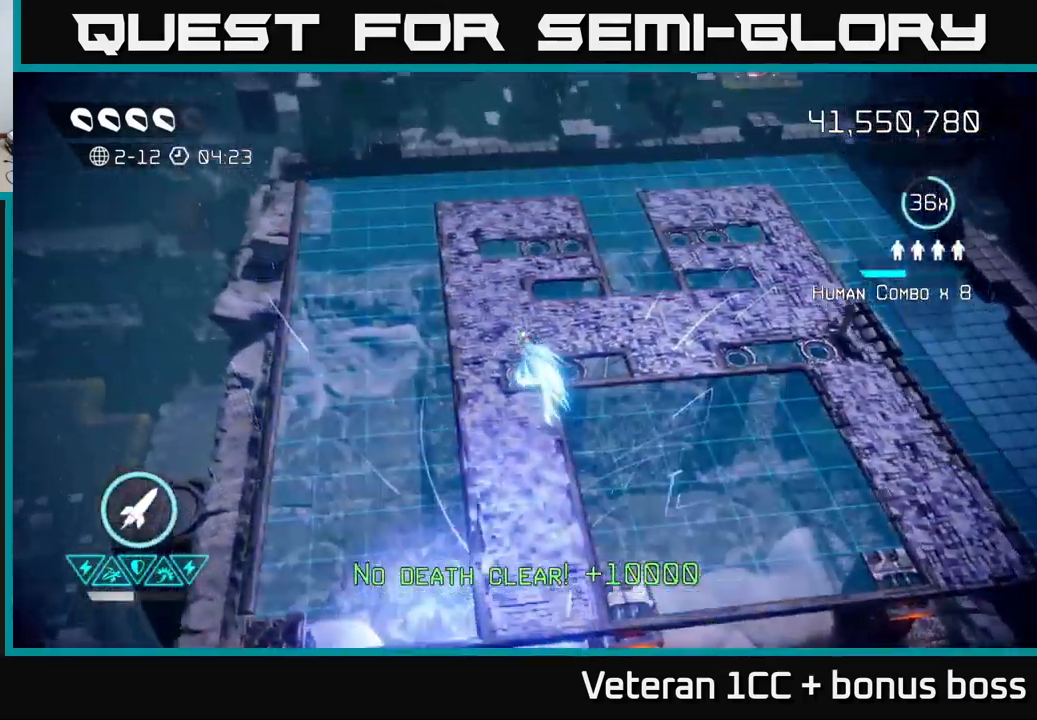
{"buttons": [], "left_stick": "center", "right_stick": "center", "events": [[217, "right_stick", "center"]]}
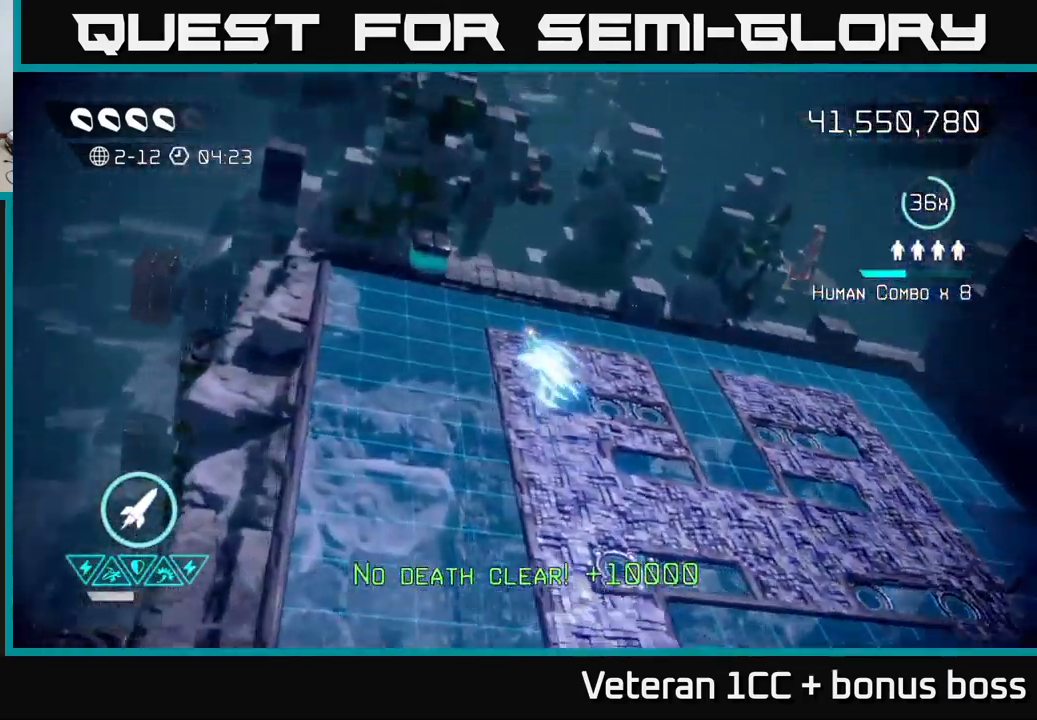
{"buttons": [], "left_stick": "center", "right_stick": "center", "events": []}
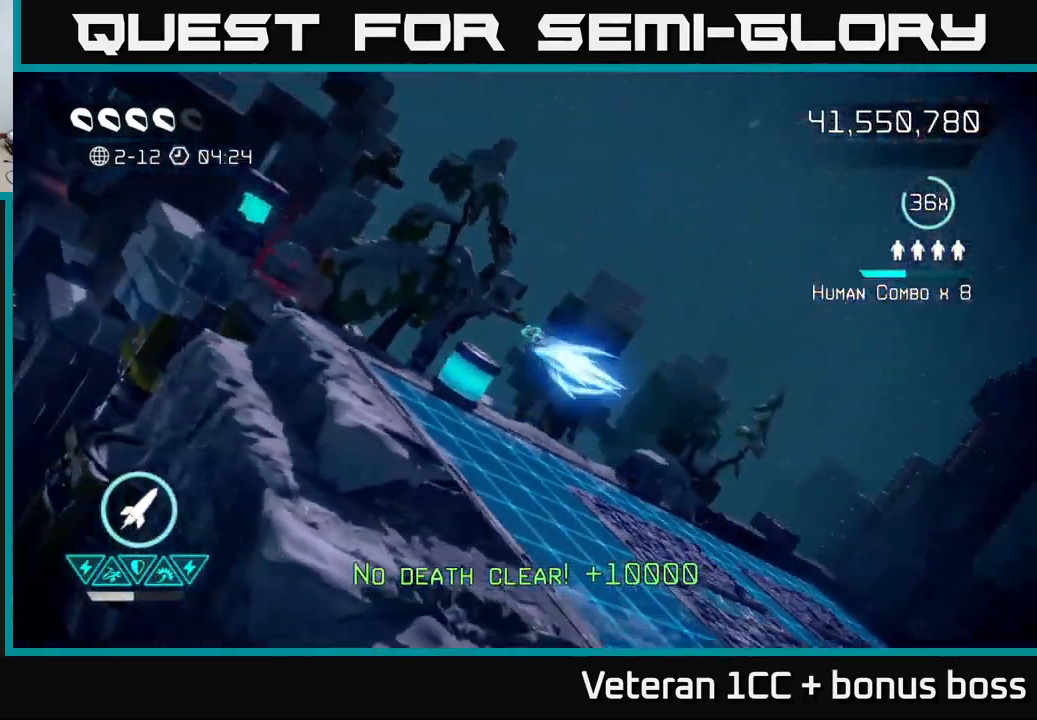
{"buttons": [], "left_stick": "center", "right_stick": "center", "events": []}
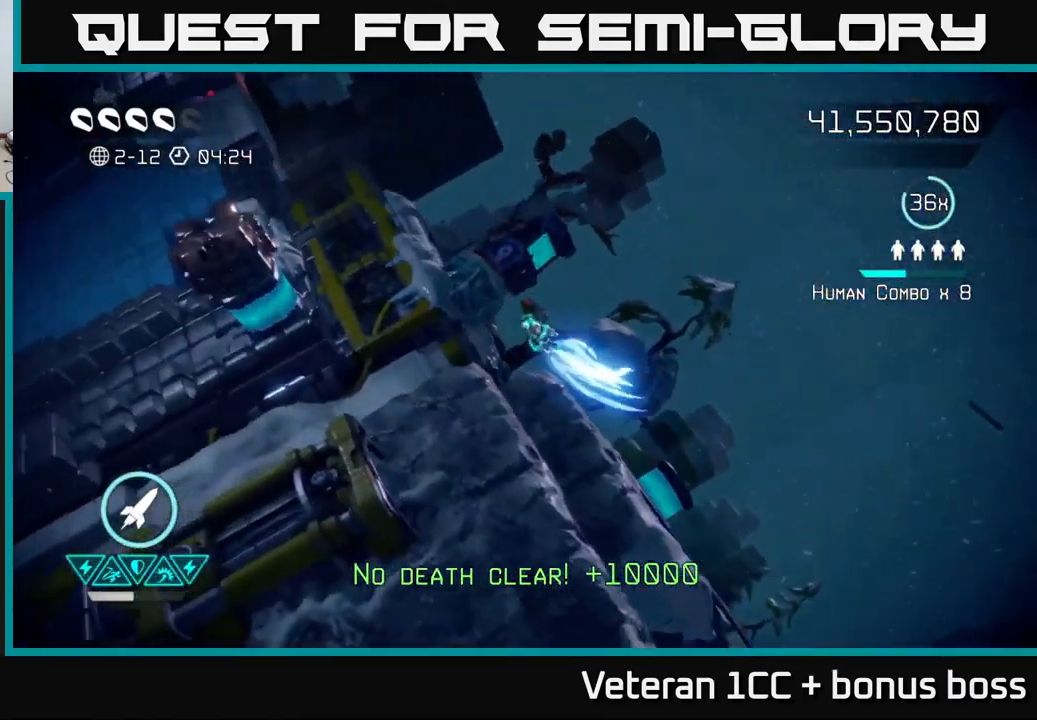
{"buttons": [], "left_stick": "up", "right_stick": "up", "events": [[250, "right_stick", "up"], [283, "left_stick", "up"]]}
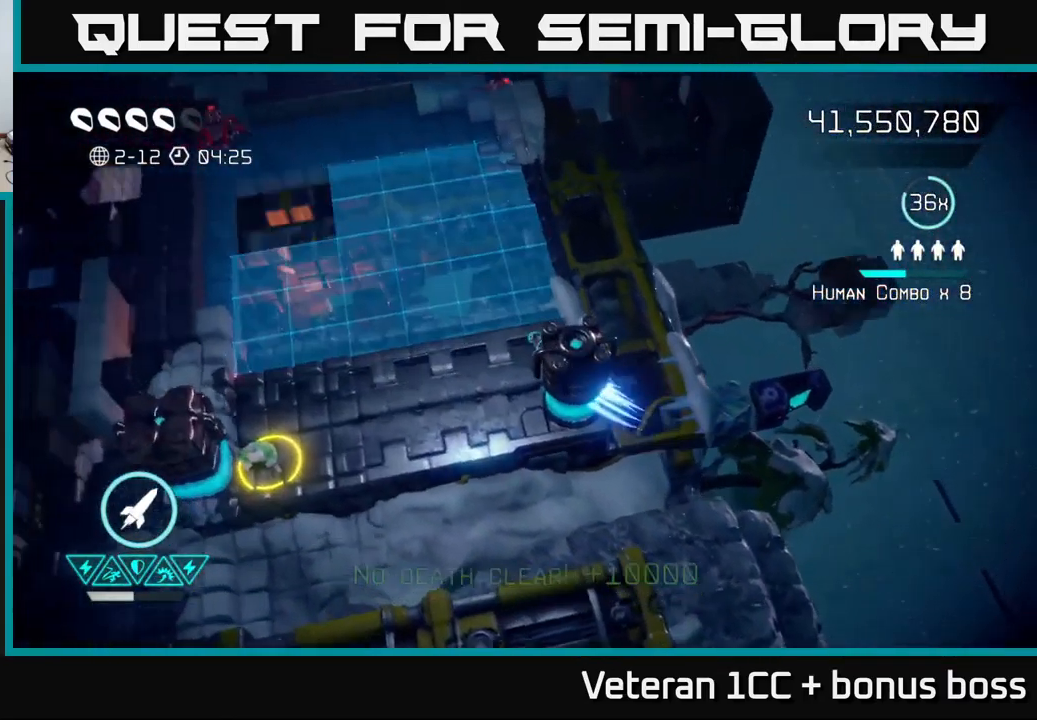
{"buttons": [], "left_stick": "down", "right_stick": "down-right", "events": [[17, "right_stick", "up-right"], [133, "left_stick", "center"], [150, "right_stick", "right"], [250, "right_stick", "down-right"], [417, "left_stick", "down"]]}
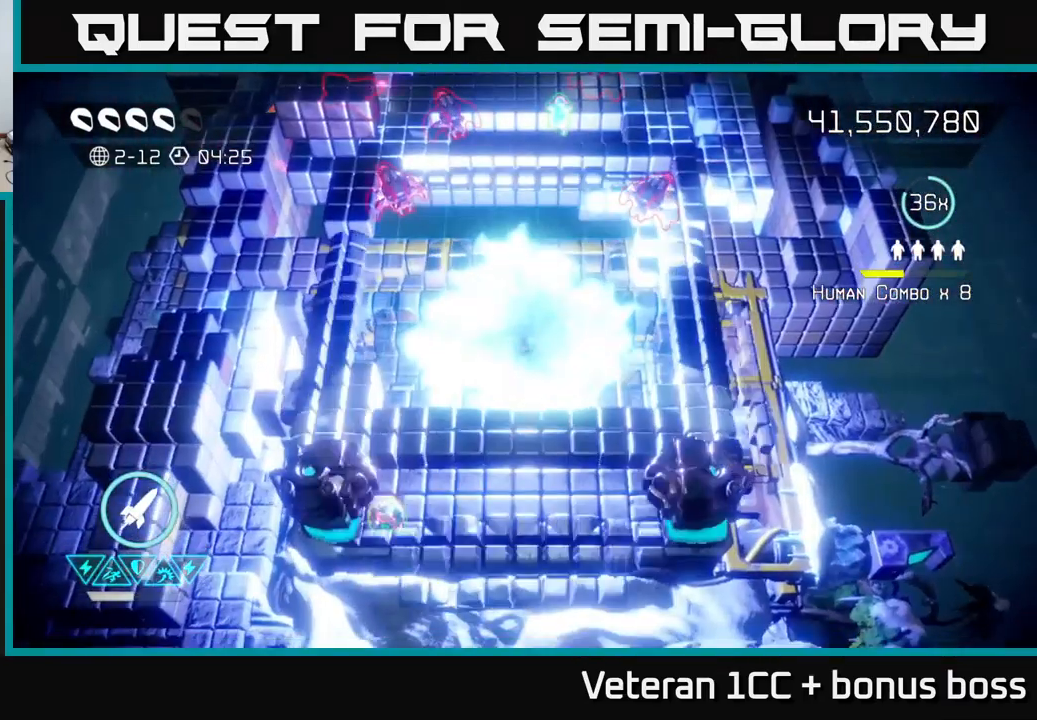
{"buttons": [], "left_stick": "down-left", "right_stick": "left", "events": [[367, "left_stick", "down-left"], [450, "right_stick", "left"]]}
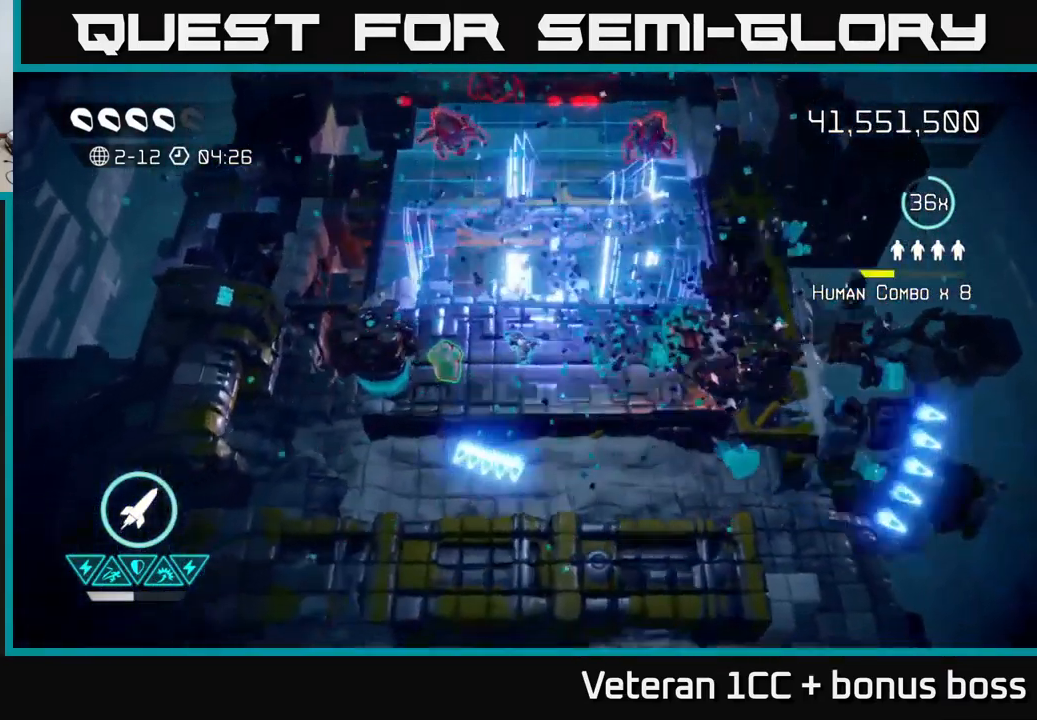
{"buttons": [], "left_stick": "up-right", "right_stick": "up", "events": [[83, "left_stick", "left"], [399, "right_stick", "up-left"], [433, "left_stick", "up-right"], [516, "right_stick", "up"]]}
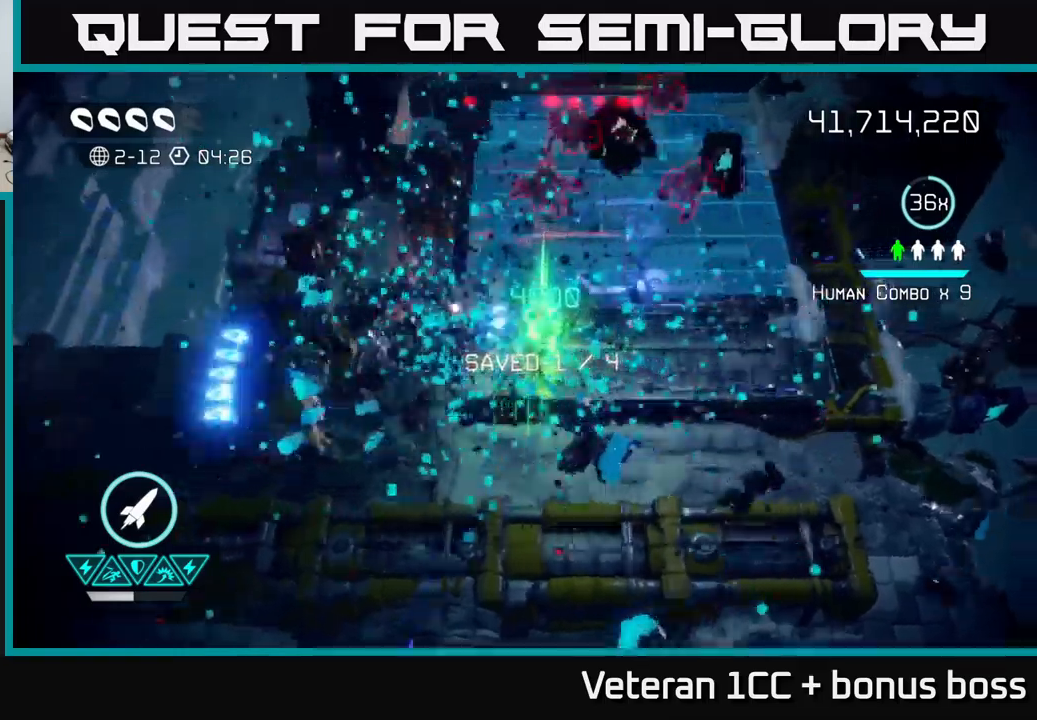
{"buttons": [], "left_stick": "right", "right_stick": "up", "events": [[467, "left_stick", "right"]]}
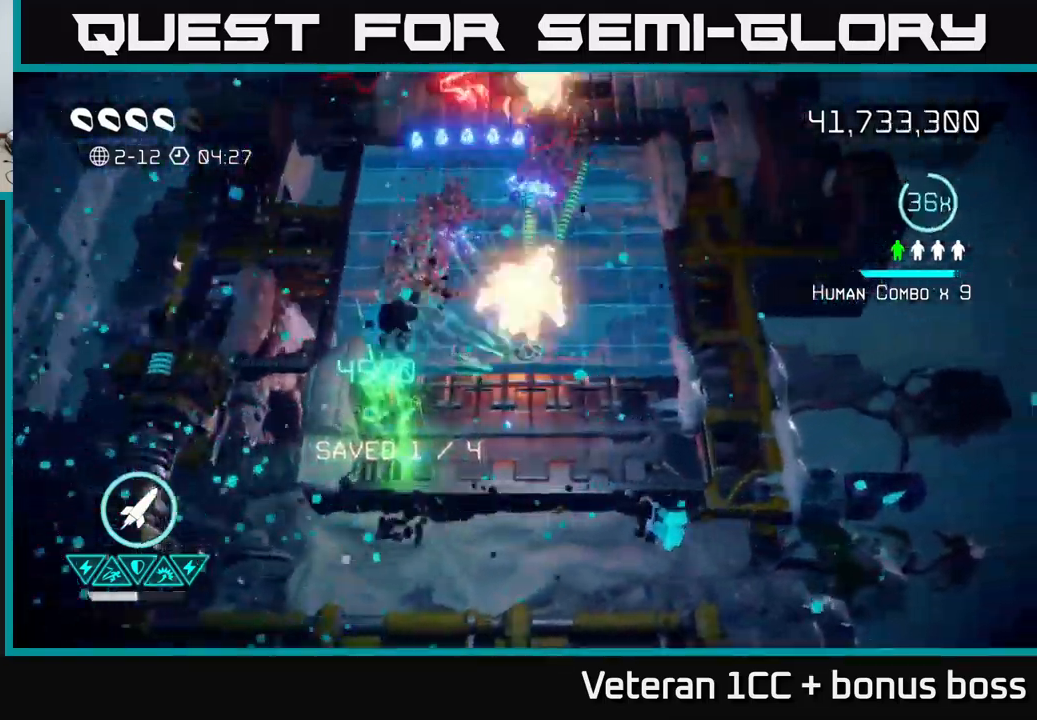
{"buttons": [], "left_stick": "up", "right_stick": "up-left", "events": [[150, "left_stick", "up-right"], [250, "left_stick", "up"], [500, "right_stick", "up-left"]]}
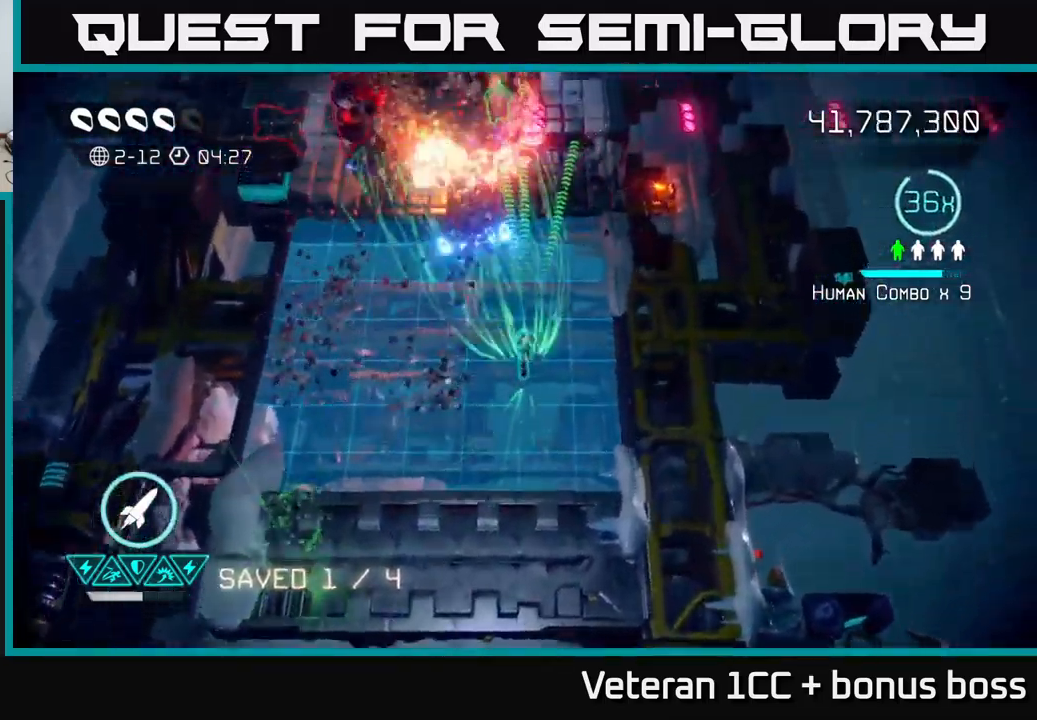
{"buttons": ["R2"], "left_stick": "right", "right_stick": "up-left", "events": [[317, "left_stick", "up-left"], [433, "R2", "down"], [500, "left_stick", "right"]]}
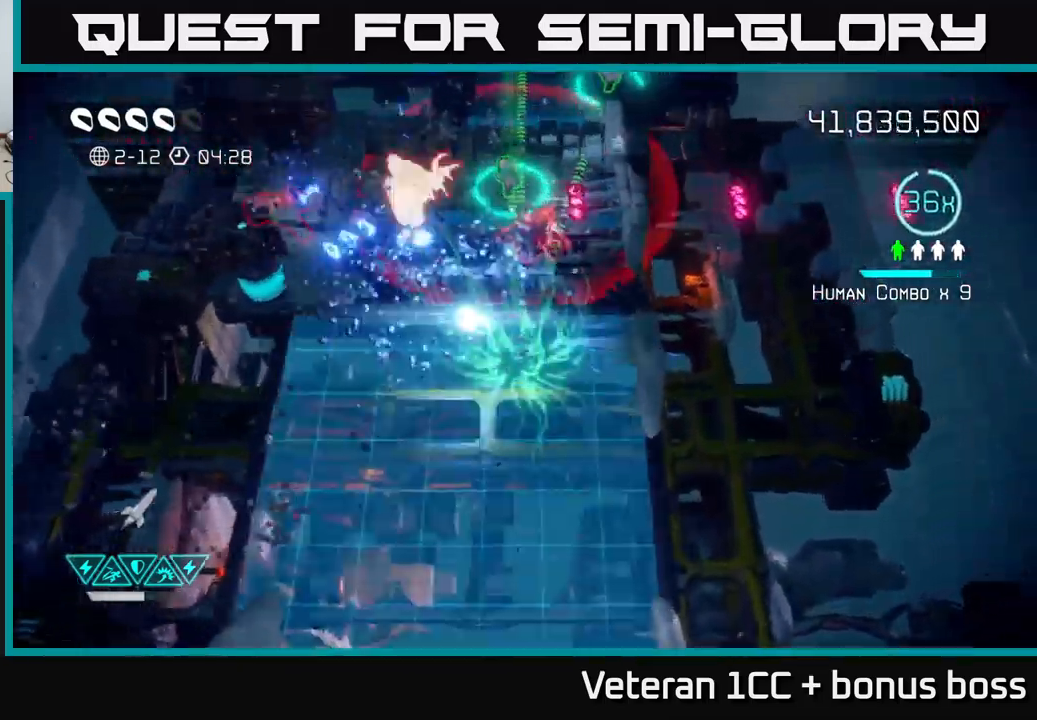
{"buttons": [], "left_stick": "left", "right_stick": "up-right", "events": [[50, "R2", "up"], [267, "left_stick", "down-left"], [383, "right_stick", "up"], [483, "left_stick", "left"], [500, "right_stick", "up-right"]]}
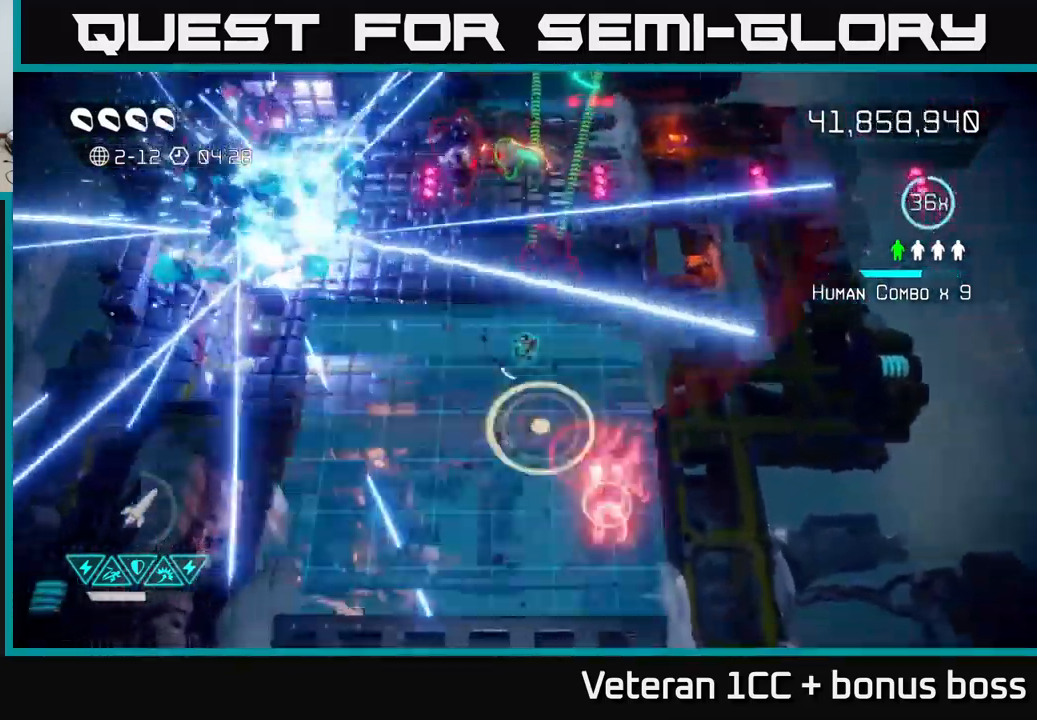
{"buttons": [], "left_stick": "up-left", "right_stick": "up-right", "events": [[150, "left_stick", "up-left"]]}
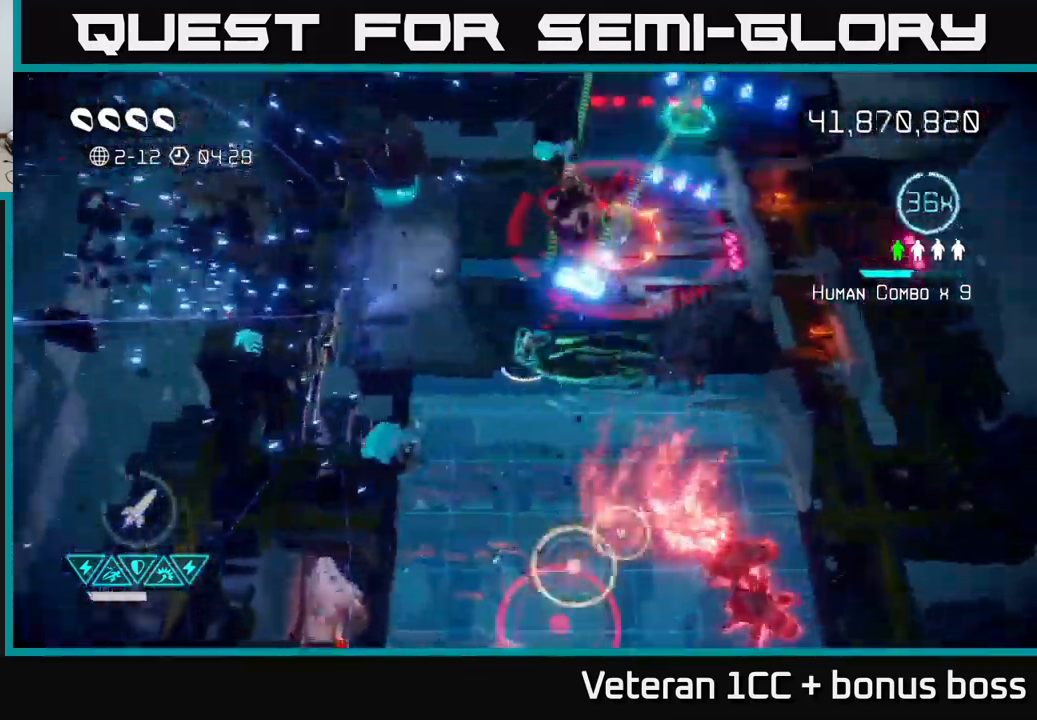
{"buttons": [], "left_stick": "center", "right_stick": "up-right", "events": [[33, "left_stick", "up"], [267, "left_stick", "center"]]}
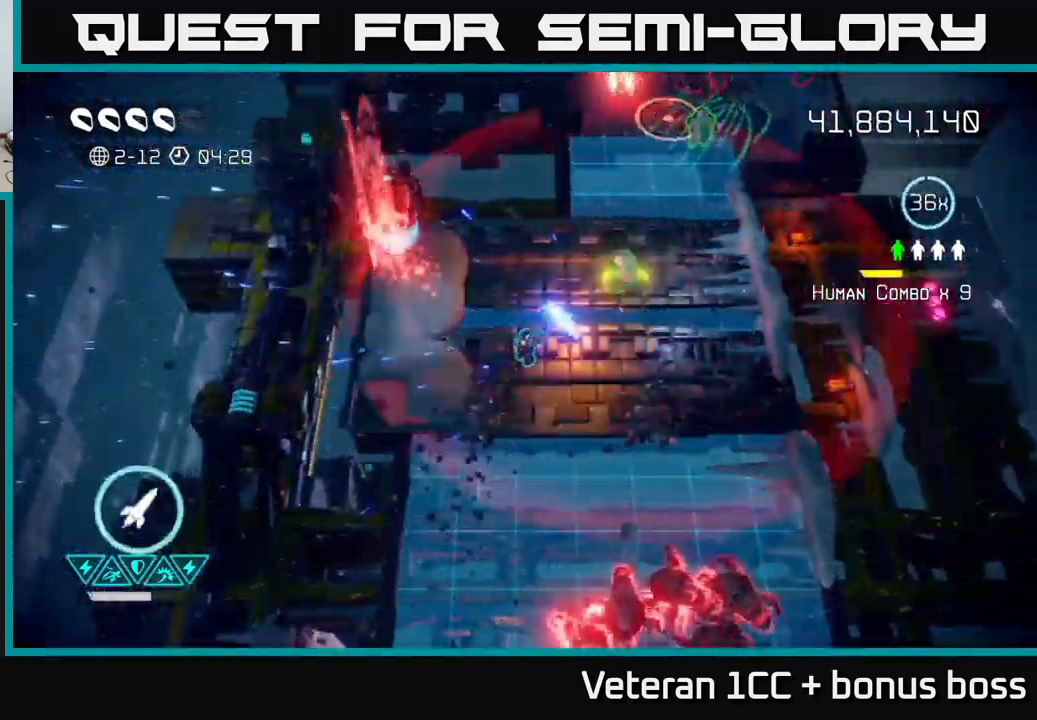
{"buttons": [], "left_stick": "left", "right_stick": "up", "events": [[183, "left_stick", "left"], [300, "right_stick", "up-left"], [483, "right_stick", "up"]]}
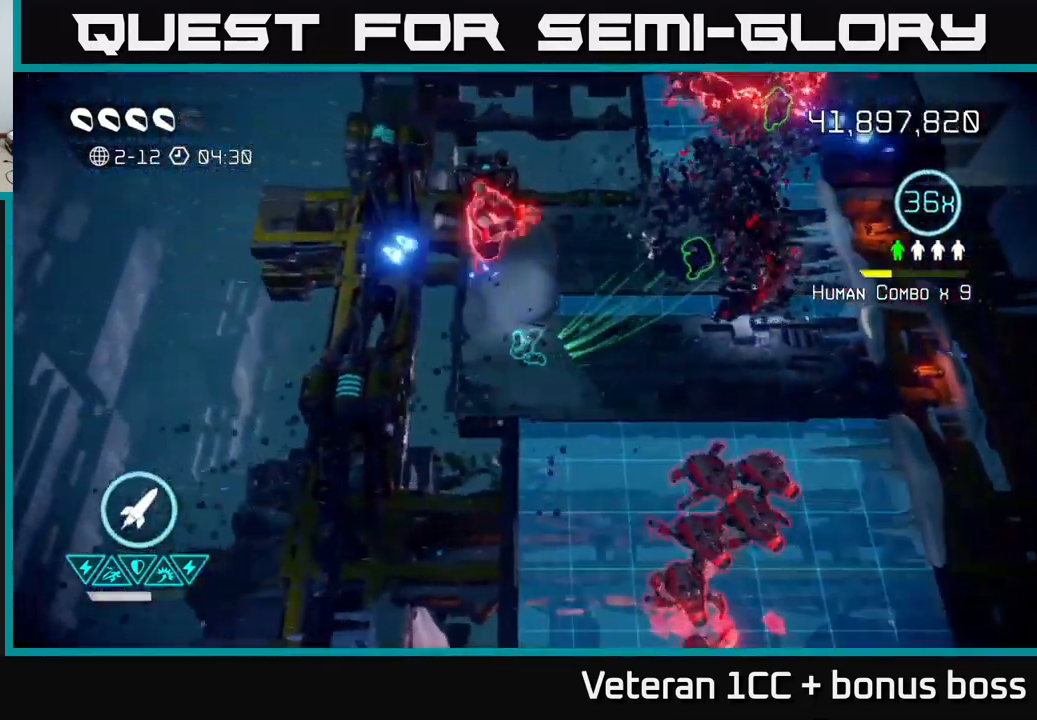
{"buttons": [], "left_stick": "up-right", "right_stick": "up", "events": [[100, "left_stick", "center"], [167, "left_stick", "right"], [317, "left_stick", "center"], [500, "left_stick", "up-right"]]}
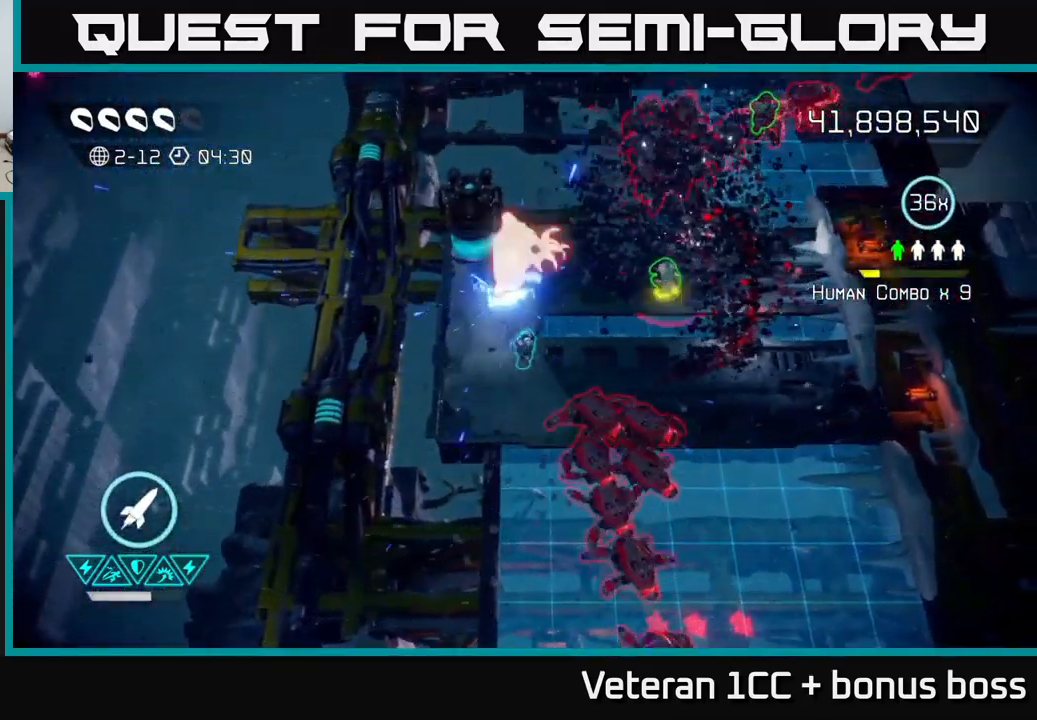
{"buttons": [], "left_stick": "up-right", "right_stick": "up-left", "events": [[67, "right_stick", "up-left"], [217, "left_stick", "right"], [483, "left_stick", "up-right"]]}
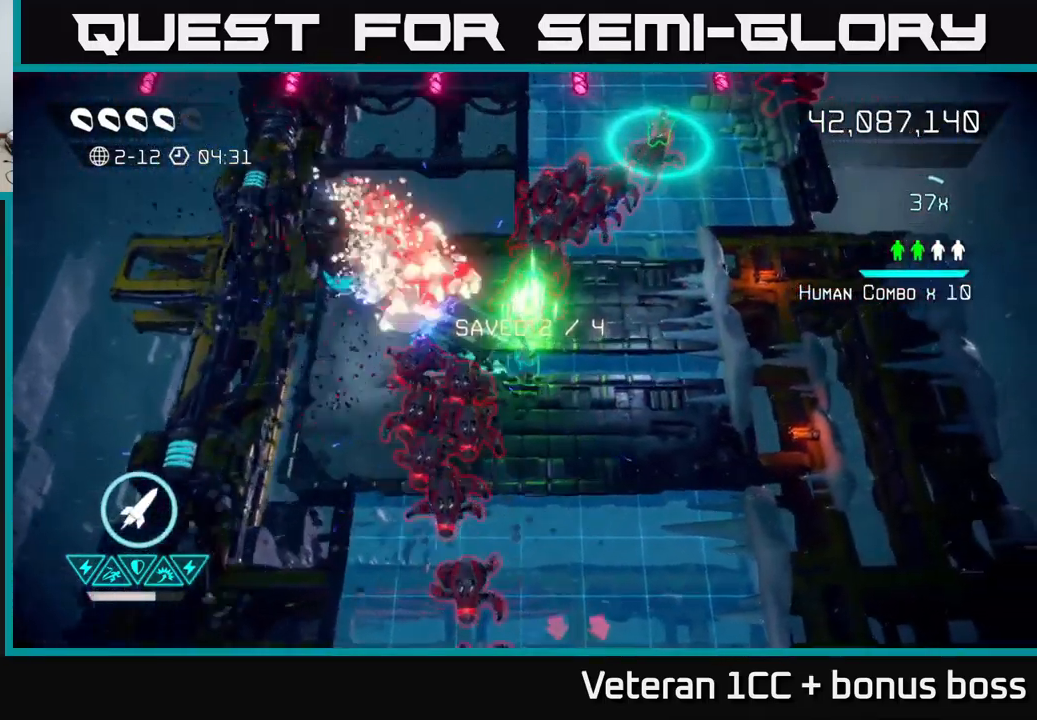
{"buttons": [], "left_stick": "down-right", "right_stick": "up-left", "events": [[33, "right_stick", "up"], [150, "left_stick", "down-right"], [300, "right_stick", "up-left"]]}
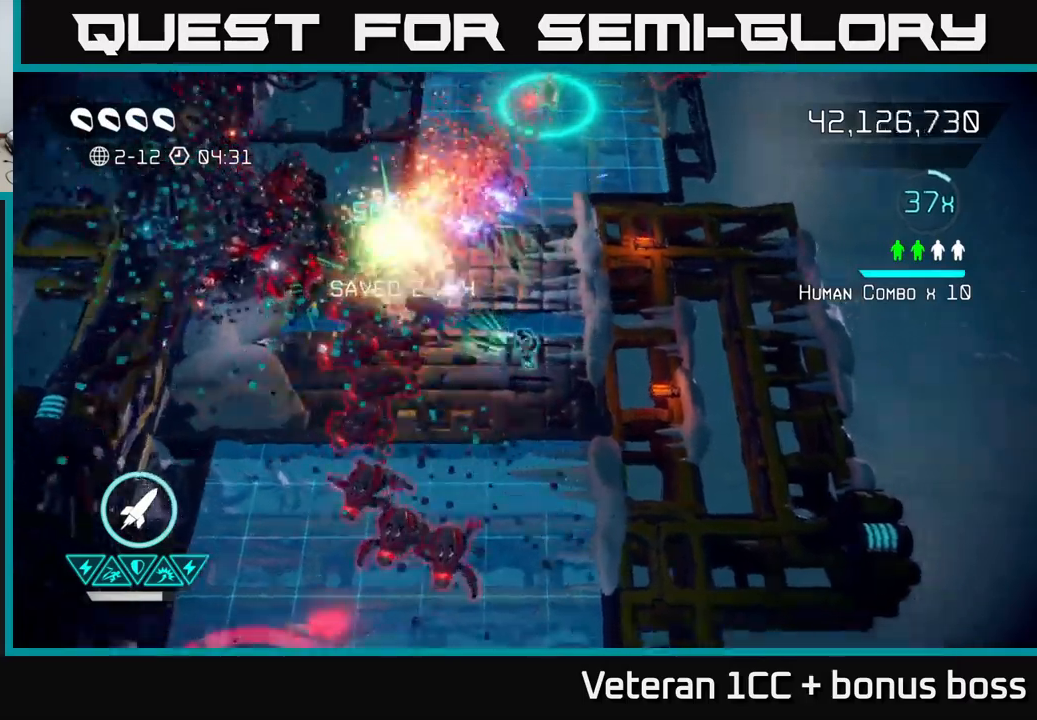
{"buttons": [], "left_stick": "down", "right_stick": "up-left", "events": [[167, "left_stick", "down"]]}
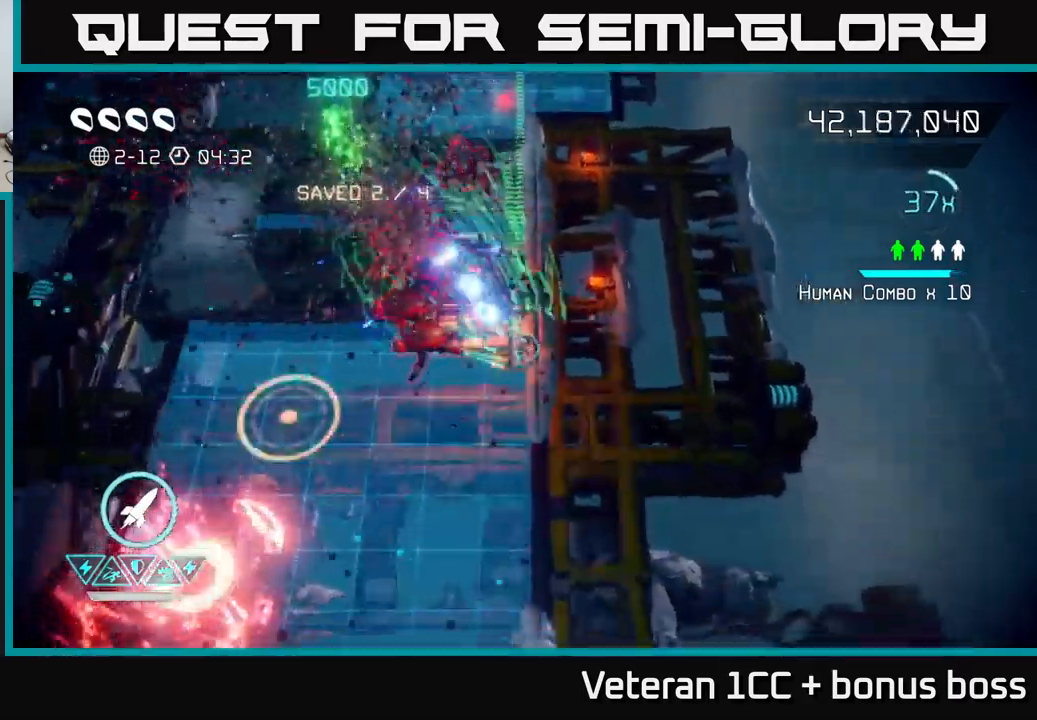
{"buttons": [], "left_stick": "up-left", "right_stick": "up", "events": [[200, "right_stick", "up"], [250, "left_stick", "left"], [350, "left_stick", "up-left"]]}
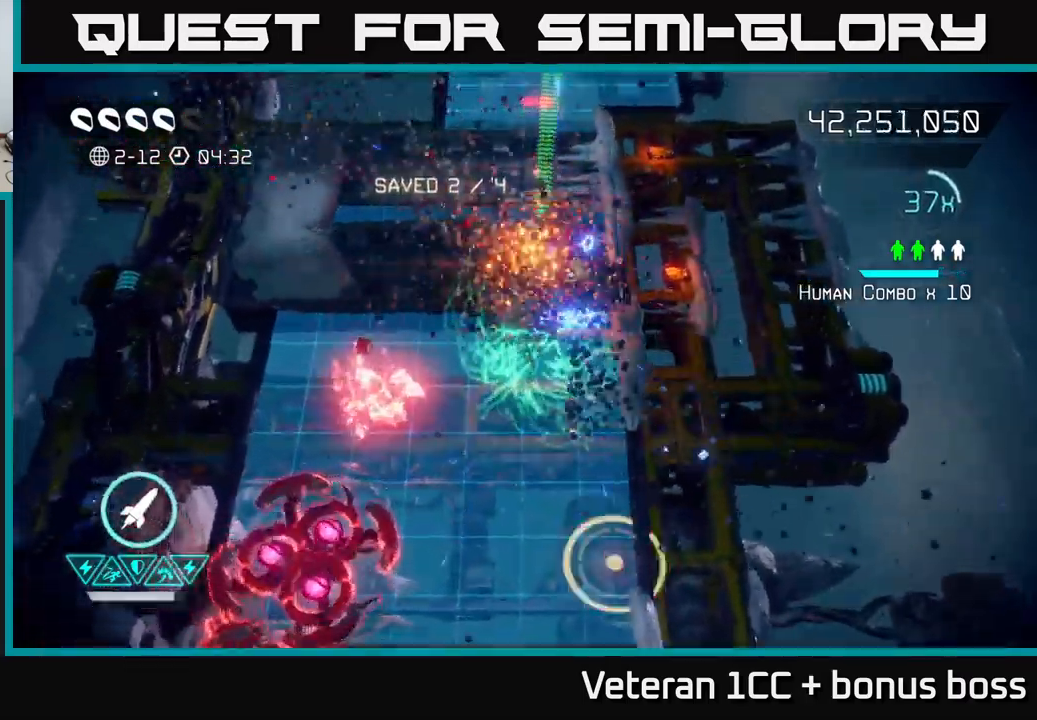
{"buttons": [], "left_stick": "up", "right_stick": "up", "events": [[234, "left_stick", "up"]]}
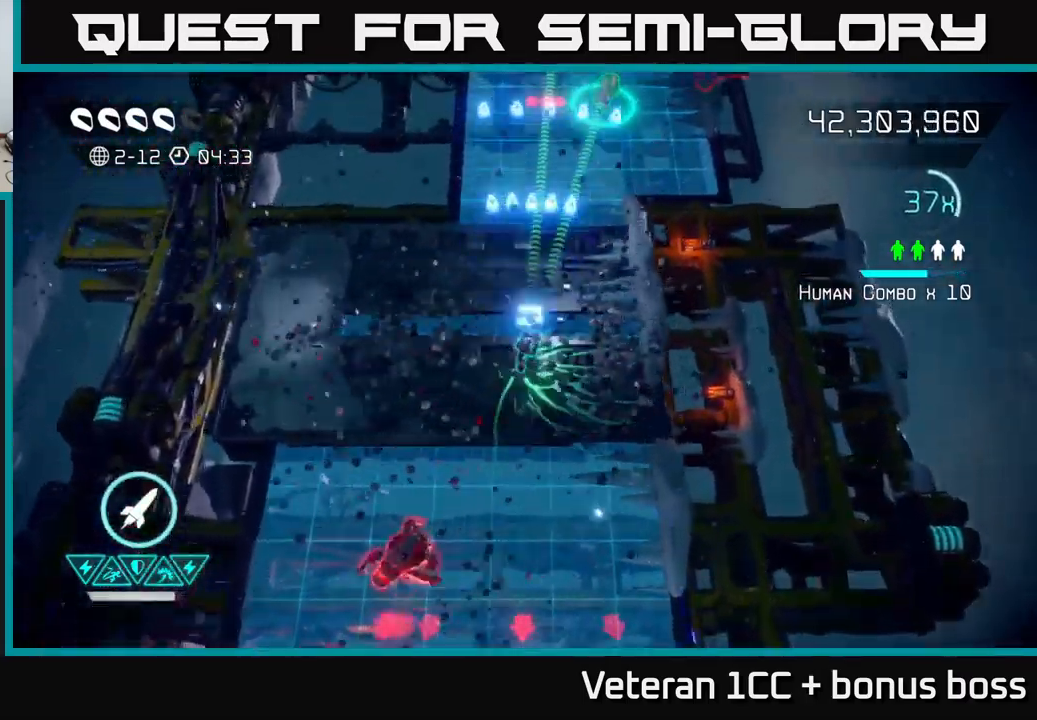
{"buttons": [], "left_stick": "up", "right_stick": "up", "events": []}
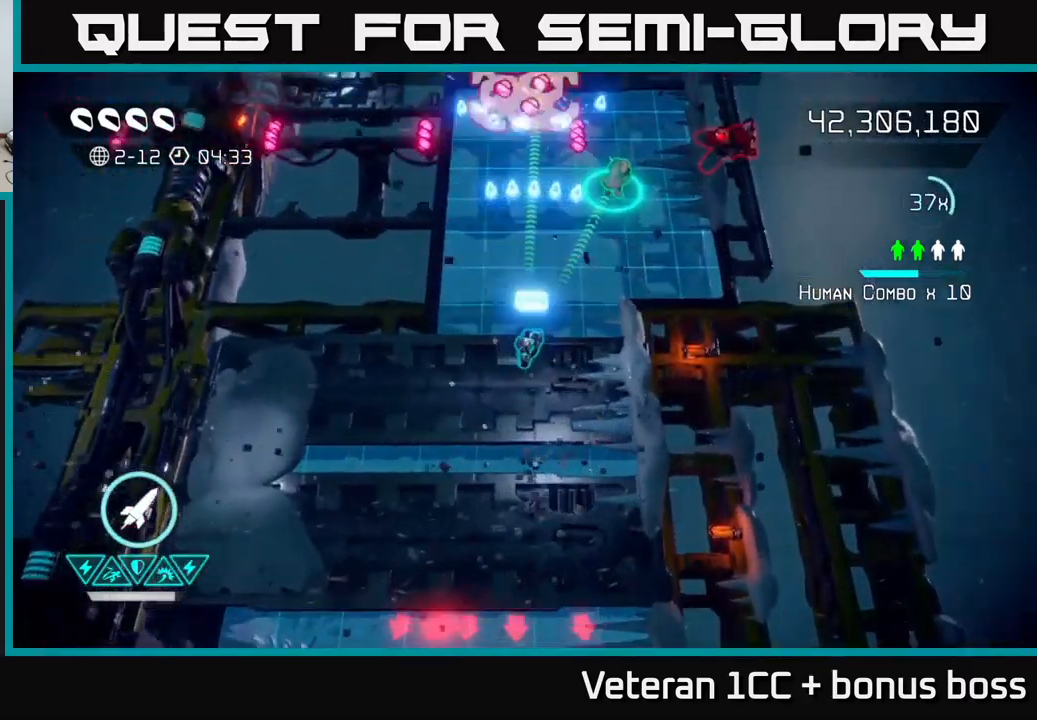
{"buttons": [], "left_stick": "down", "right_stick": "up", "events": [[84, "left_stick", "up-right"], [350, "left_stick", "up"], [500, "left_stick", "down"]]}
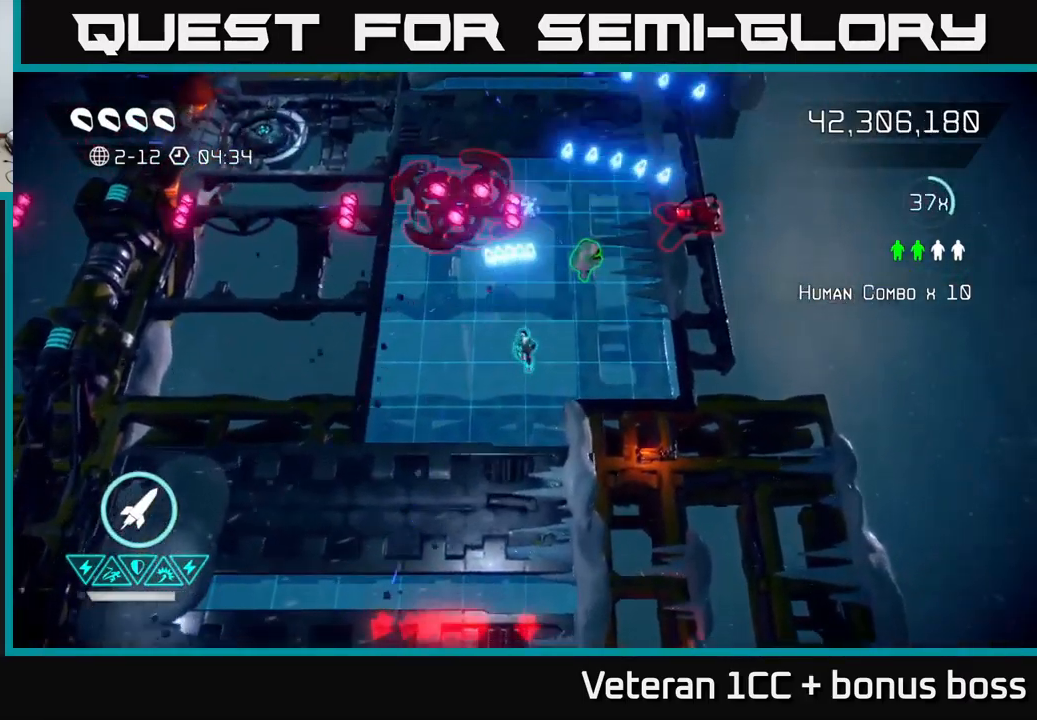
{"buttons": [], "left_stick": "center", "right_stick": "up", "events": [[17, "right_stick", "up-left"], [34, "R2", "down"], [117, "R2", "up"], [150, "left_stick", "right"], [250, "right_stick", "up"], [450, "left_stick", "center"]]}